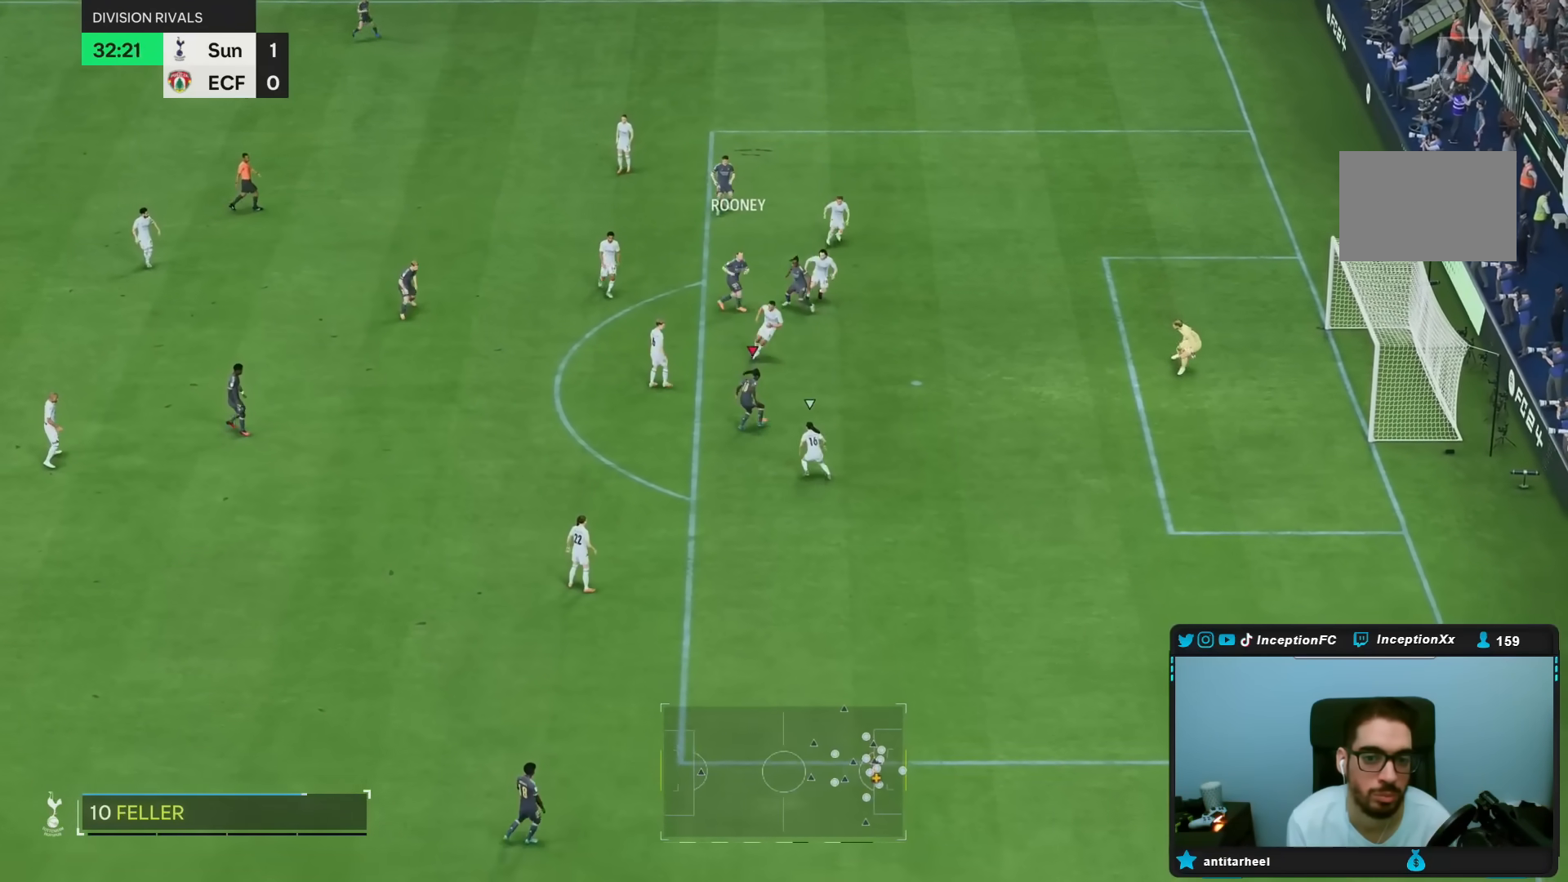
Gameplay with a controller (PlayStation layout); each line is a JSON object with the inputs held at the frame after it (dt_ms = milliseconds from this image to that frame). "events" lists button and stick changes between this image and that frame as [ms after this image, input, new state], when the widget could be followed in between. Not read: L3 R3.
{"dt_ms": 1000, "buttons": [], "left_stick": "right", "right_stick": "center"}
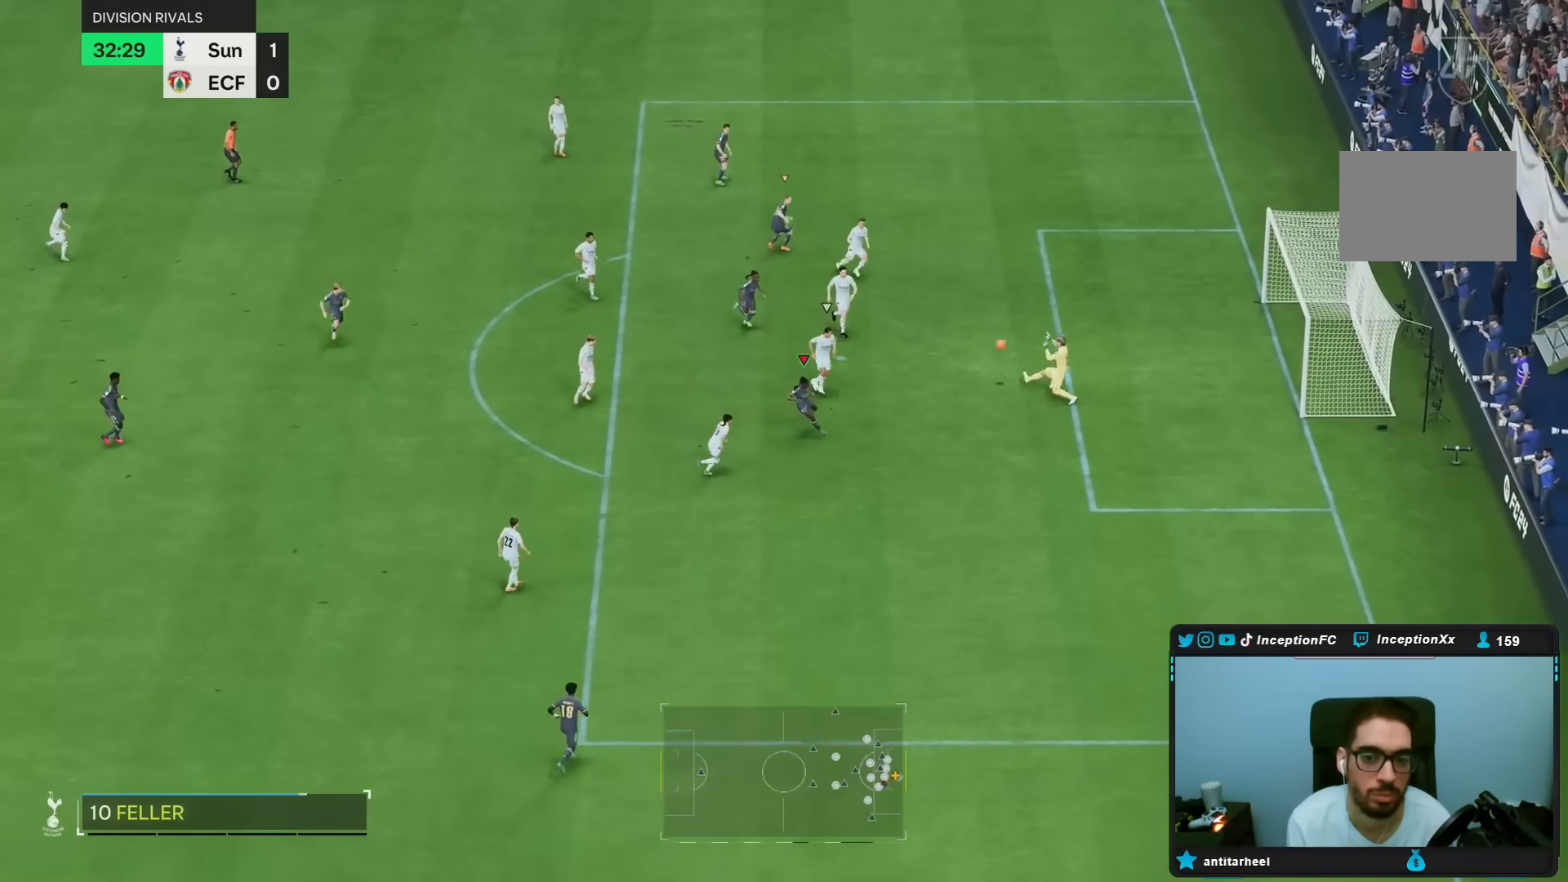
{"dt_ms": 500, "buttons": [], "left_stick": "center", "right_stick": "center", "events": [[83, "left_stick", "down-right"], [400, "left_stick", "center"]]}
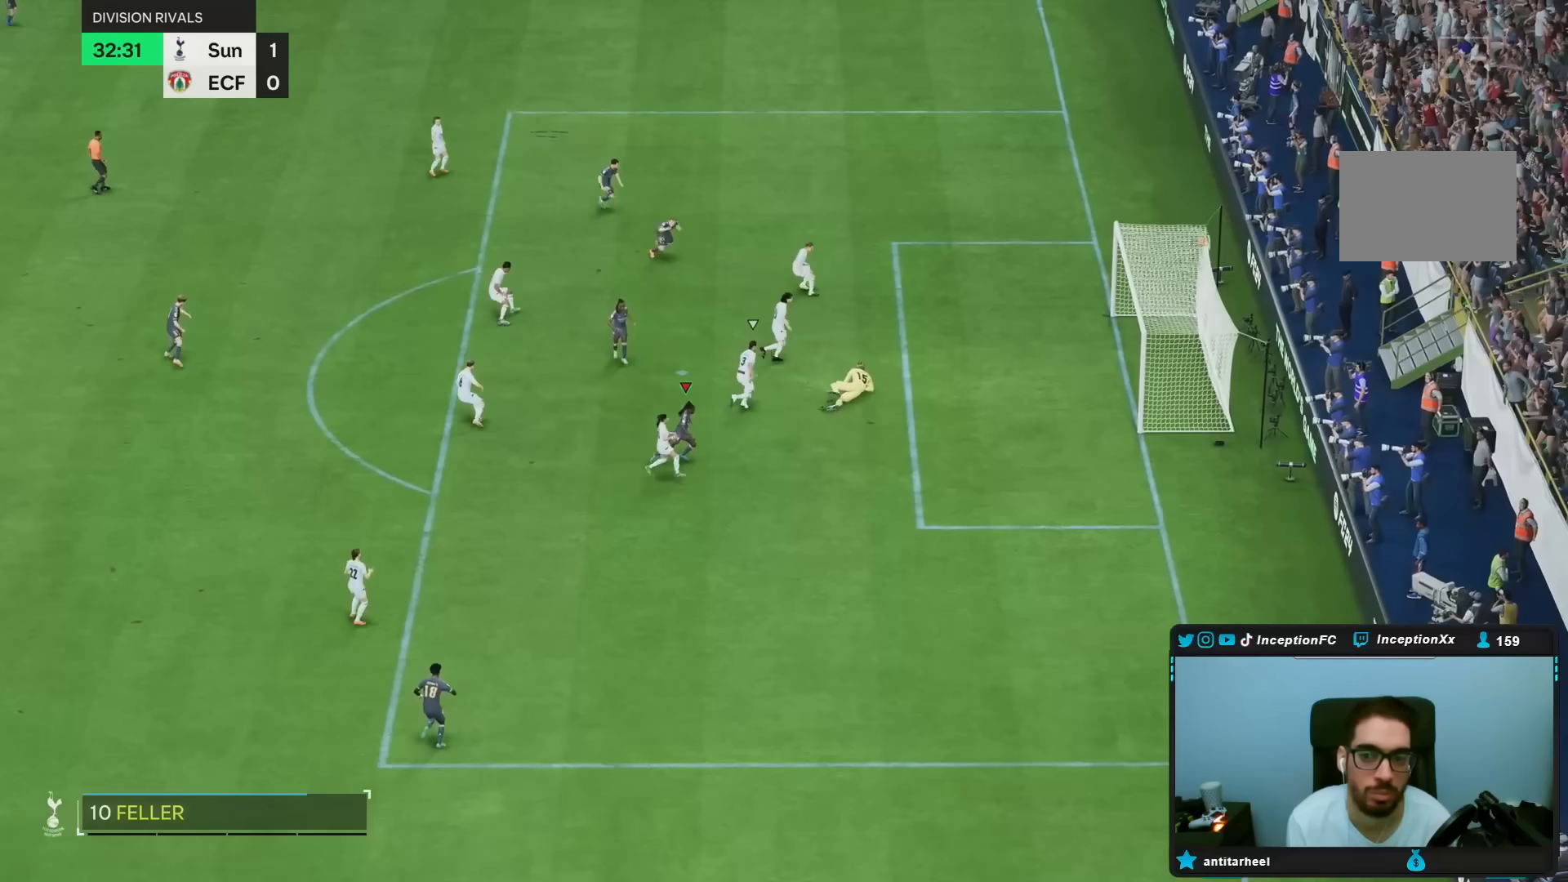
{"dt_ms": 1000, "buttons": [], "left_stick": "center", "right_stick": "center"}
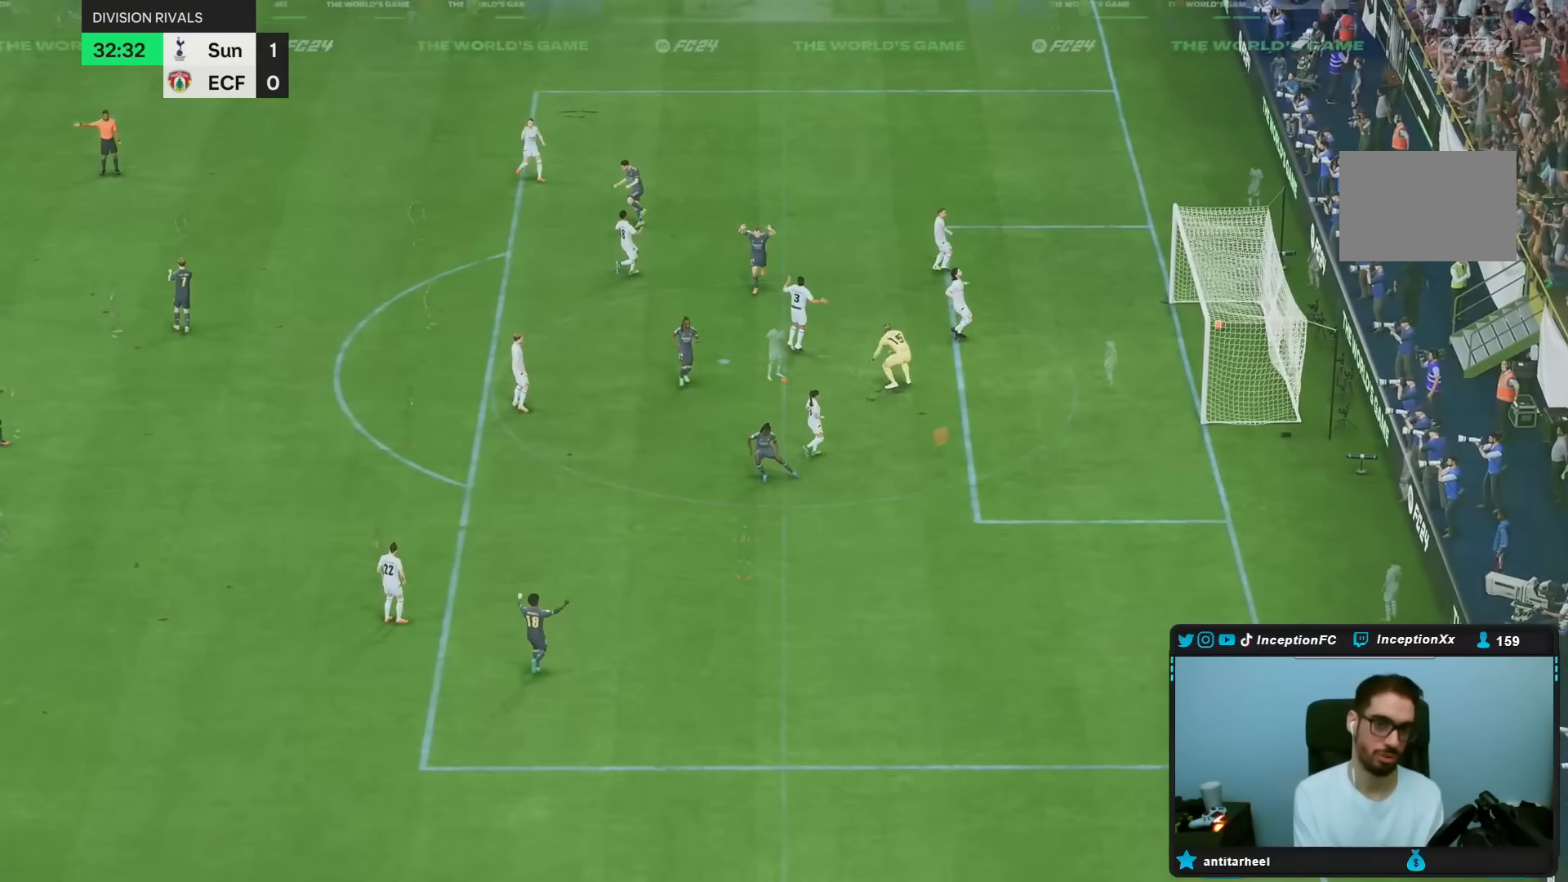
{"dt_ms": 500, "buttons": [], "left_stick": "center", "right_stick": "center"}
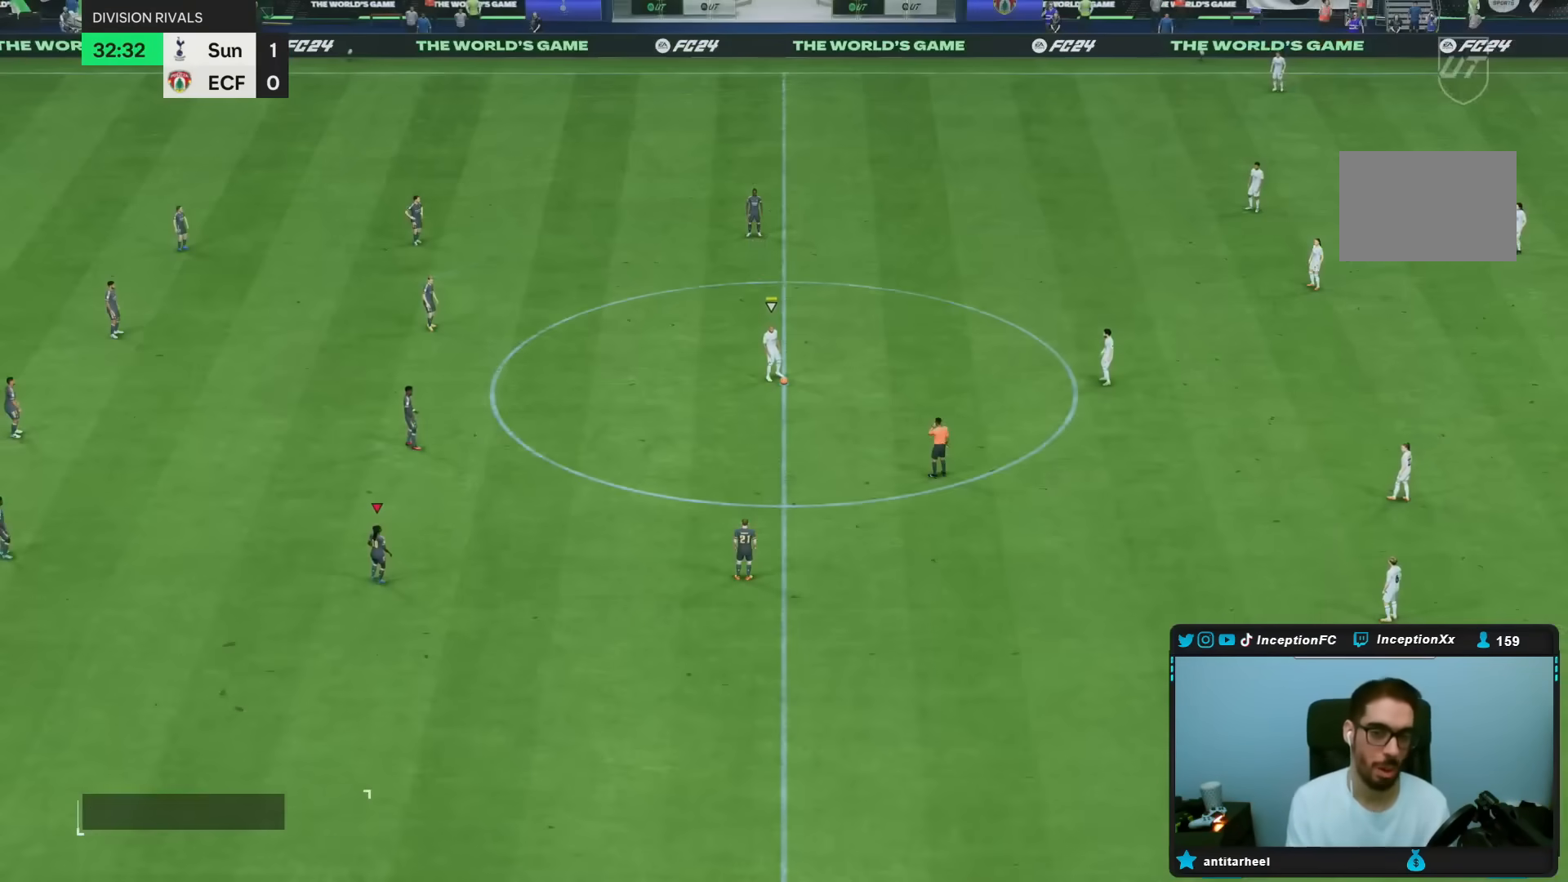
{"dt_ms": 500, "buttons": [], "left_stick": "center", "right_stick": "center", "events": []}
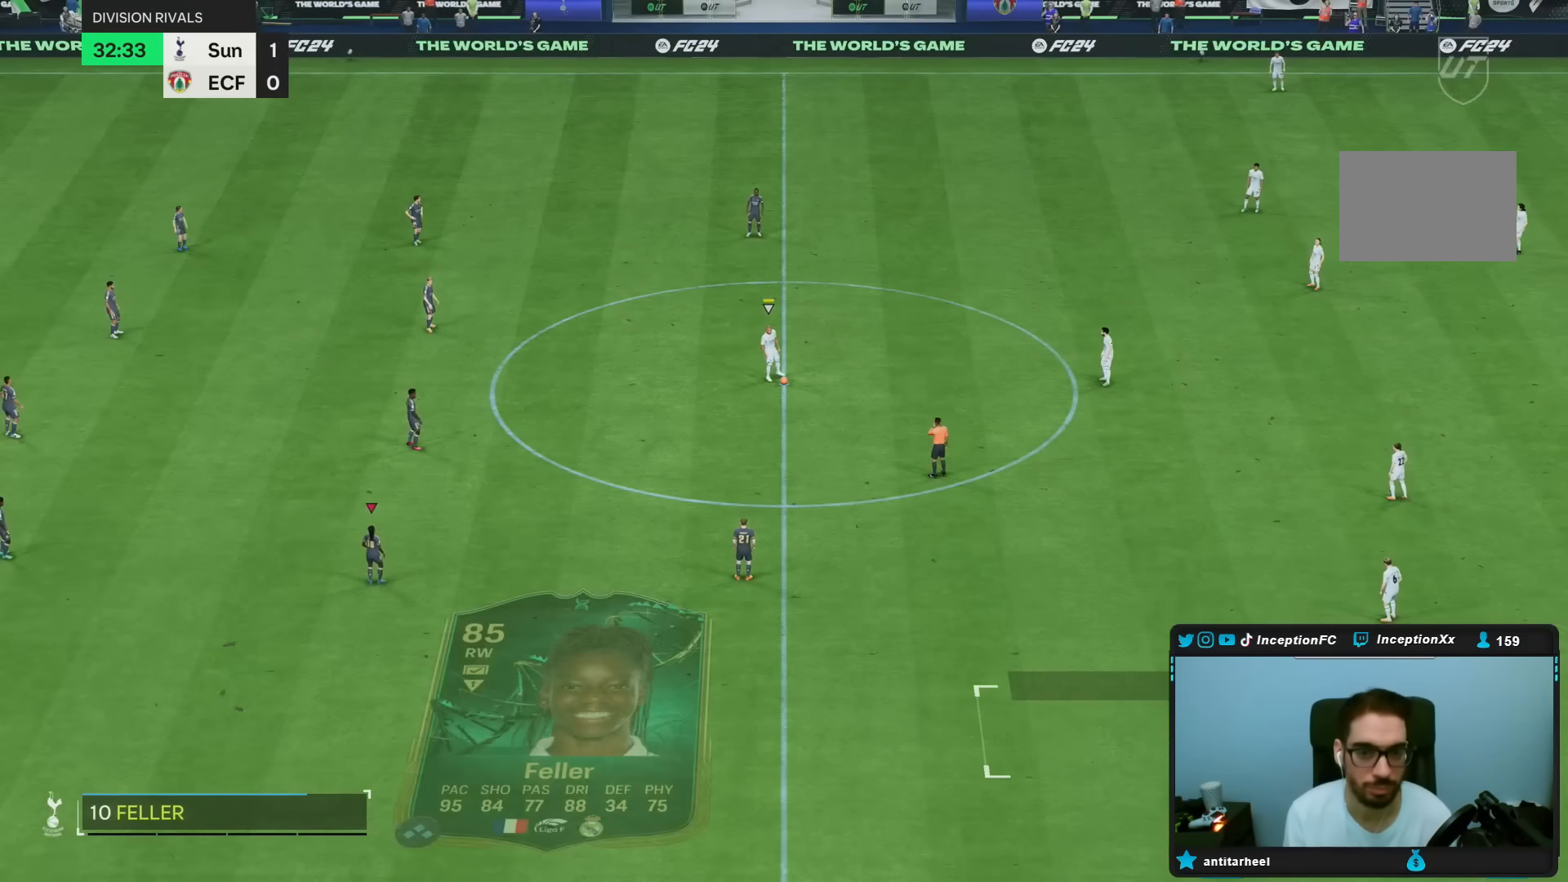
{"dt_ms": 500, "buttons": [], "left_stick": "down-right", "right_stick": "center", "events": [[100, "right_stick", "down-right"], [250, "right_stick", "center"], [300, "left_stick", "right"], [317, "right_stick", "left"], [450, "right_stick", "center"], [500, "left_stick", "down-right"]]}
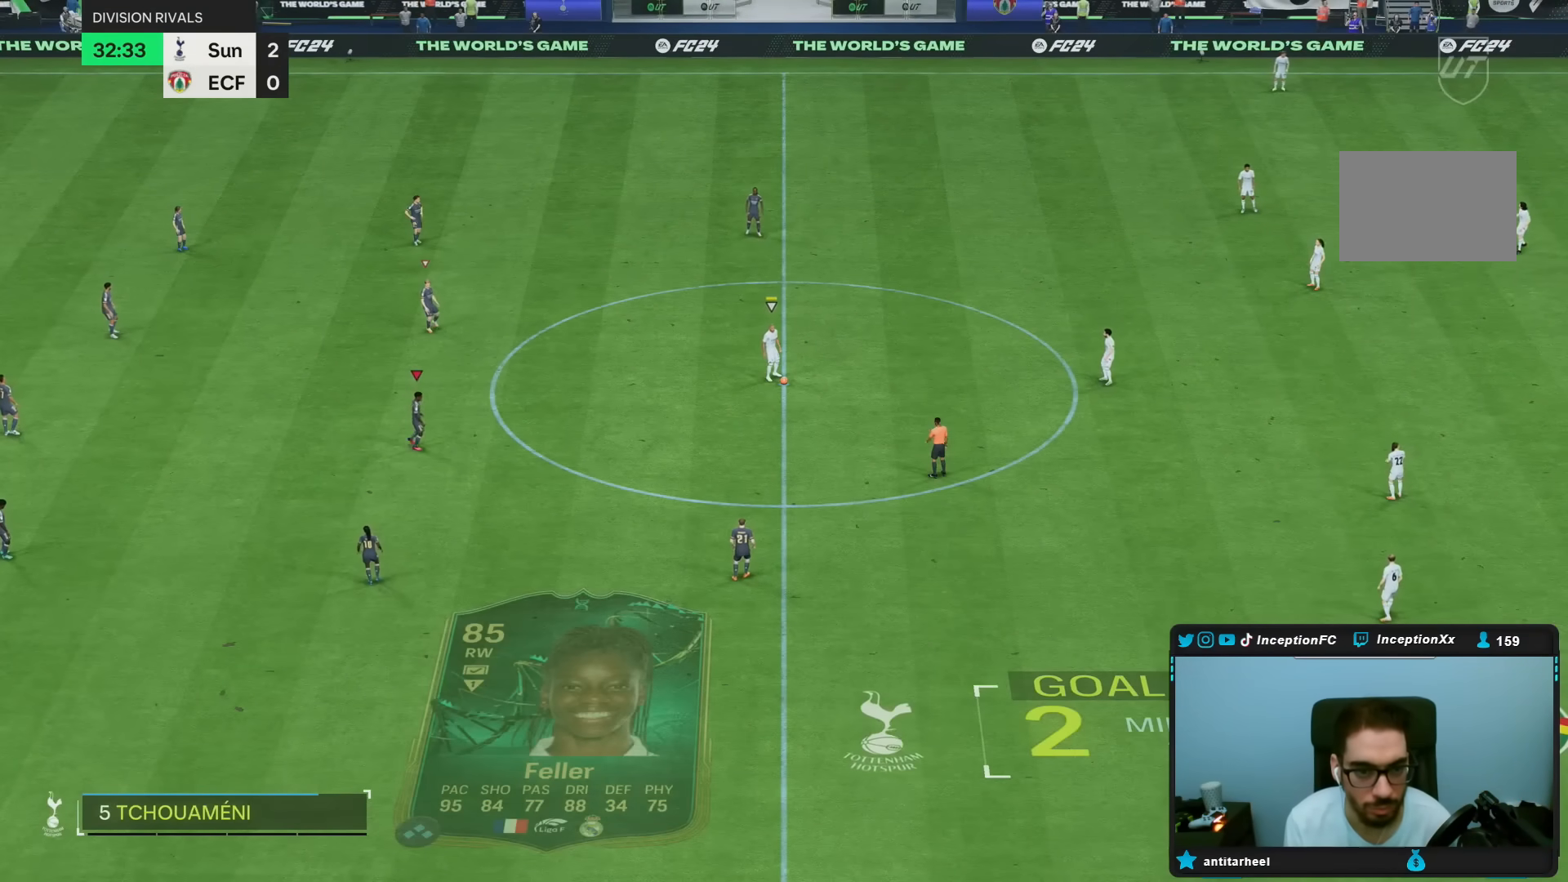
{"dt_ms": 500, "buttons": [], "left_stick": "down-right", "right_stick": "center", "events": [[267, "right_stick", "right"], [400, "right_stick", "center"]]}
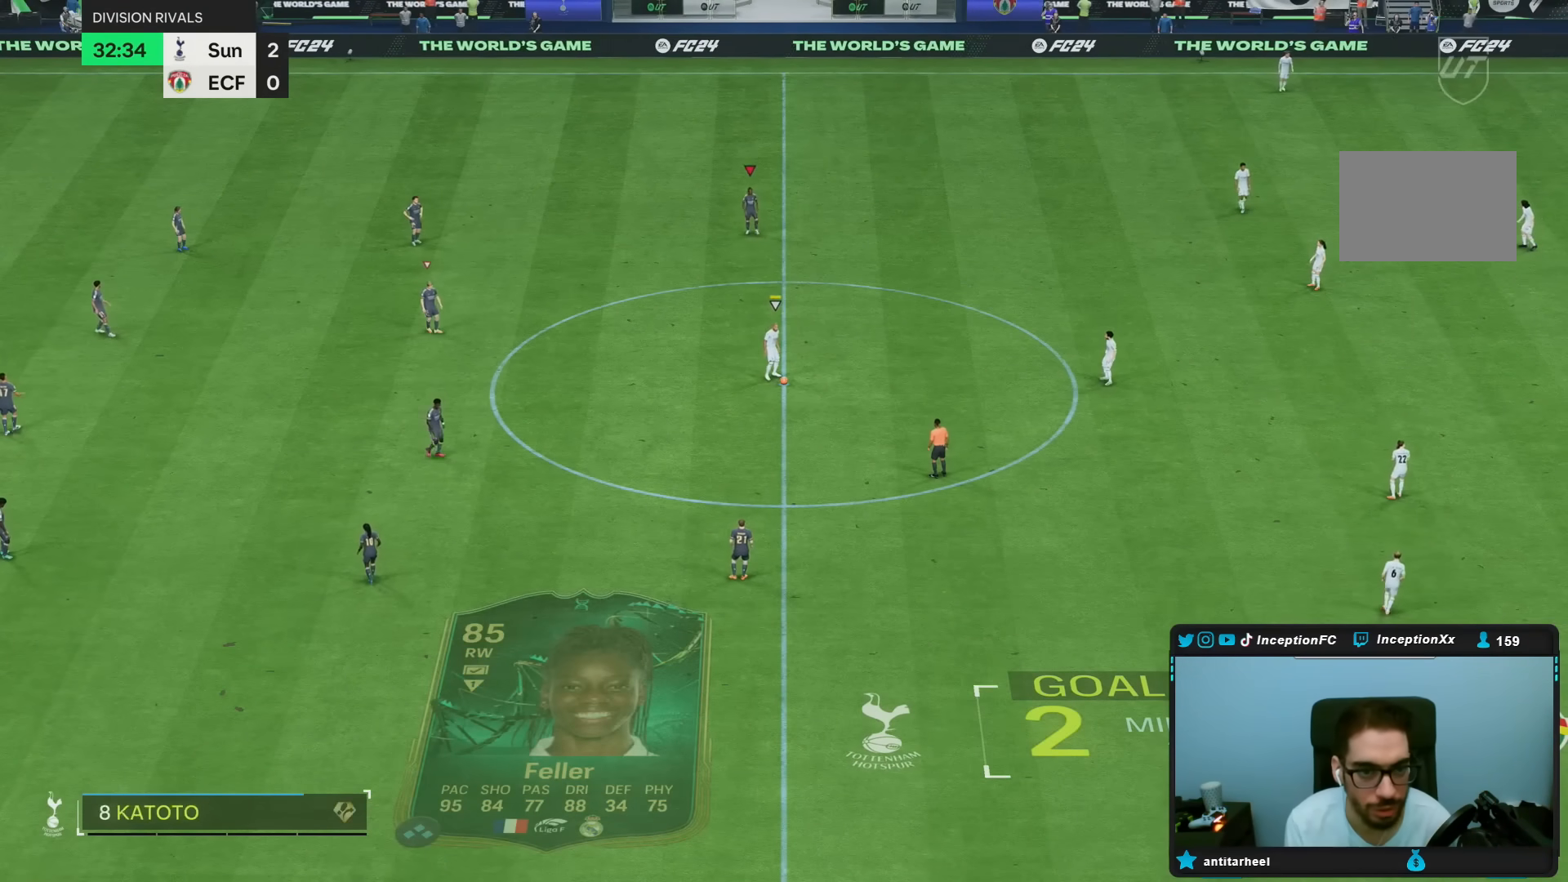
{"dt_ms": 500, "buttons": ["R2"], "left_stick": "down-right", "right_stick": "center", "events": [[67, "right_stick", "down-left"], [217, "right_stick", "center"], [300, "R2", "down"]]}